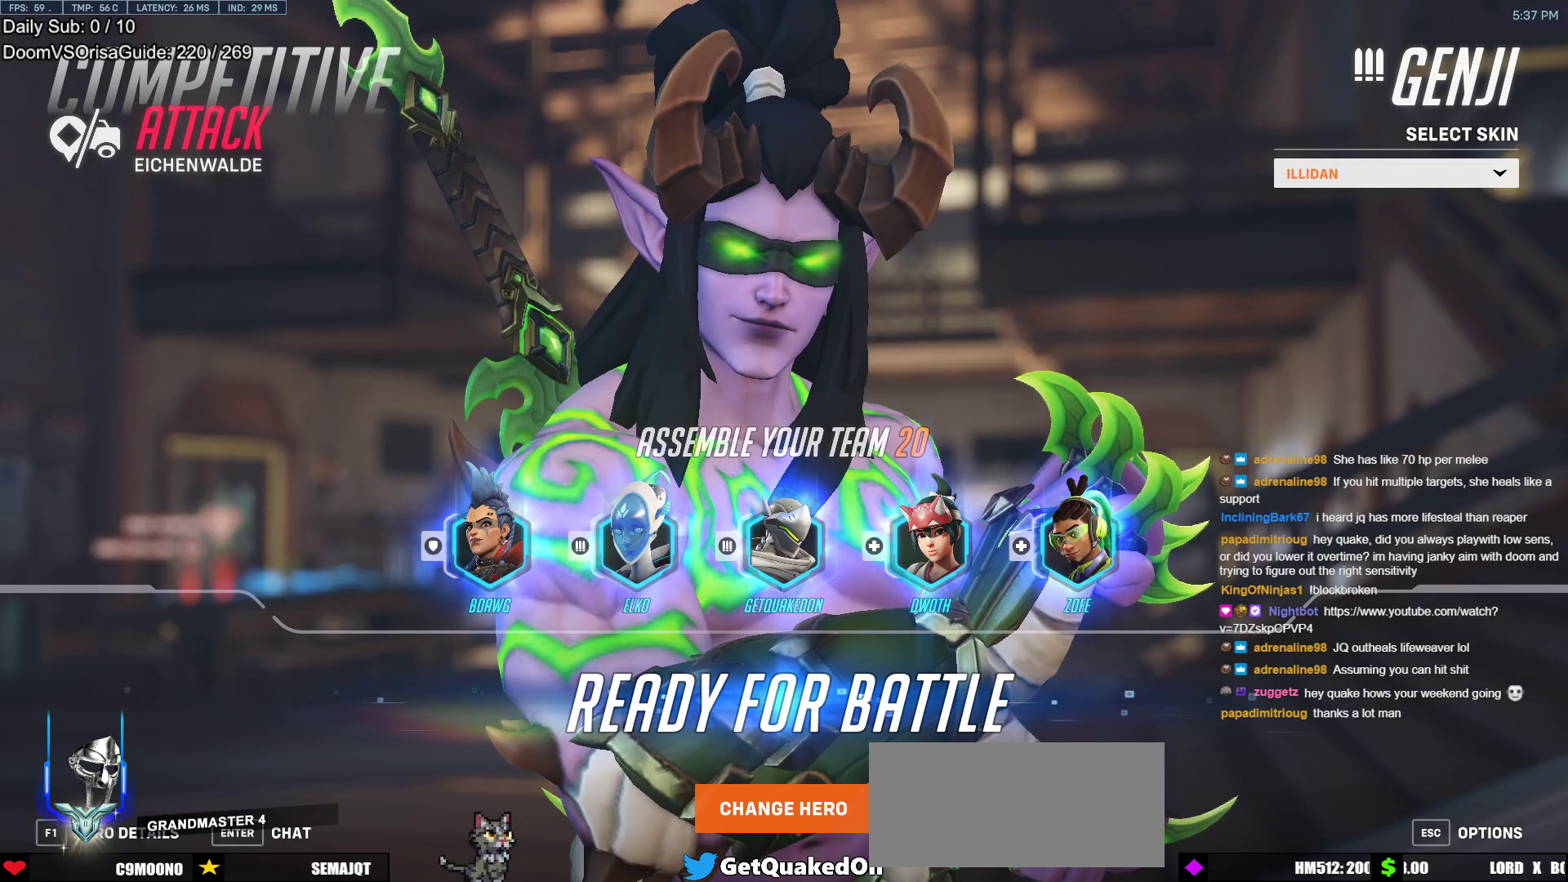
Gameplay with keyboard and mouse; each line is a JSON object with the keys and mouse buttons held at the frame after it. "events" lists presses ("down") and releases ("up") of "a", "ctrl", "d", "e", "f", "melee", "q", "r", "s", "shift", "space", "w", "mouse_left" and "mouse_right" between this image and that frame as [ms after this image, input, new state], when the widget could be followed in between. "mouse_left", "mouse_right" = the "left", "right" buttons of the "mouse" list. No other keys are recorded. Mouse movement is not recorded. Key names are as the overlay labels them; some are game actions (e.g. jump) rather than physical keys.
{"keys": [], "mouse": [], "events": [[367, "mouse_left", "down"], [467, "mouse_left", "up"]]}
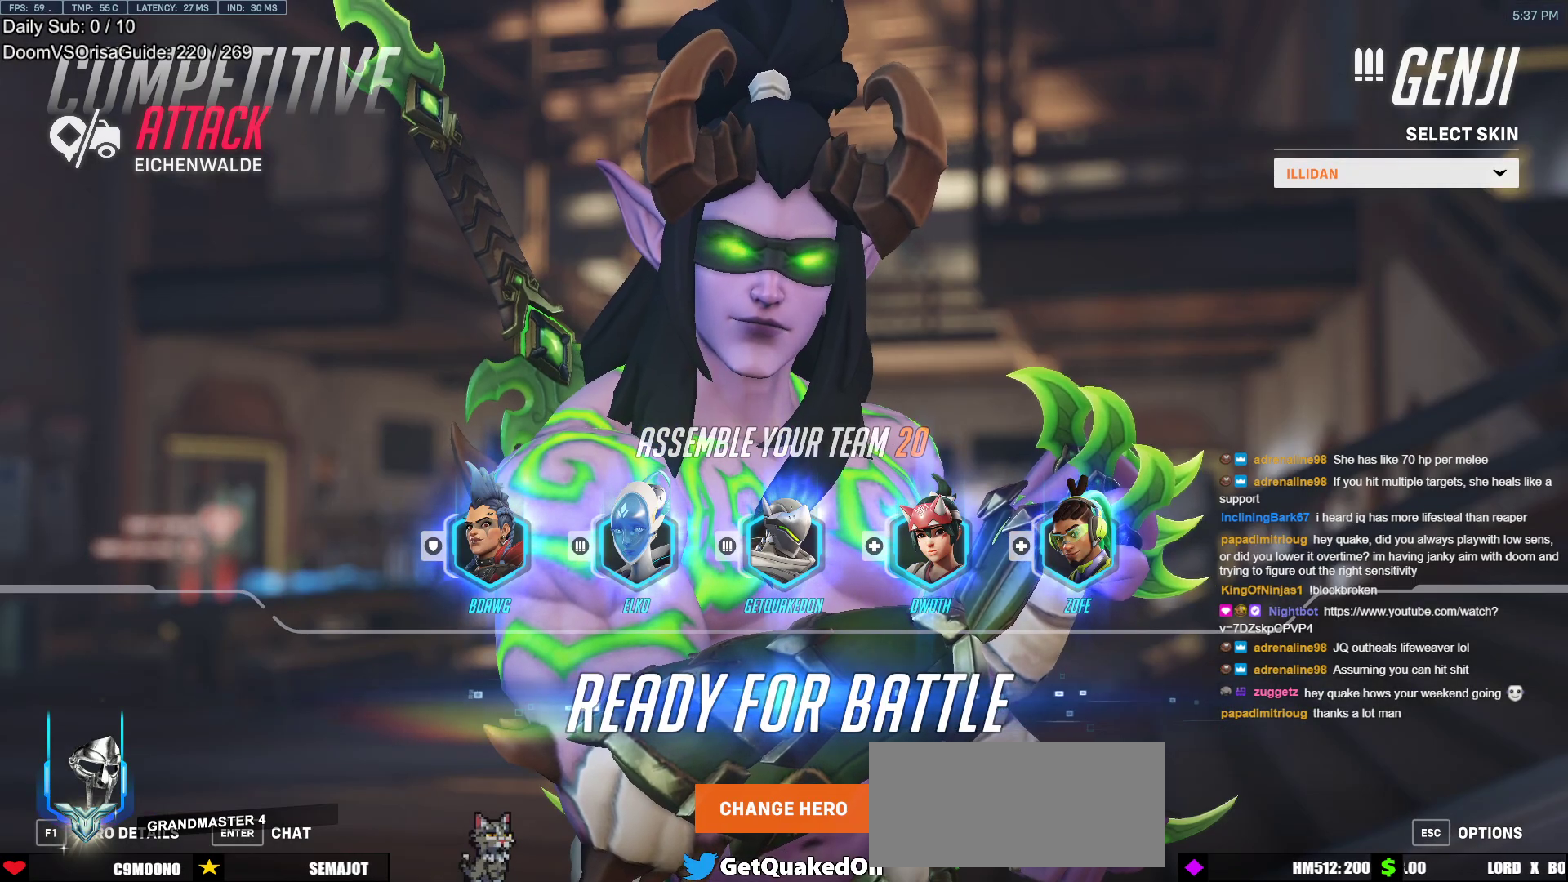
{"keys": [], "mouse": [], "events": []}
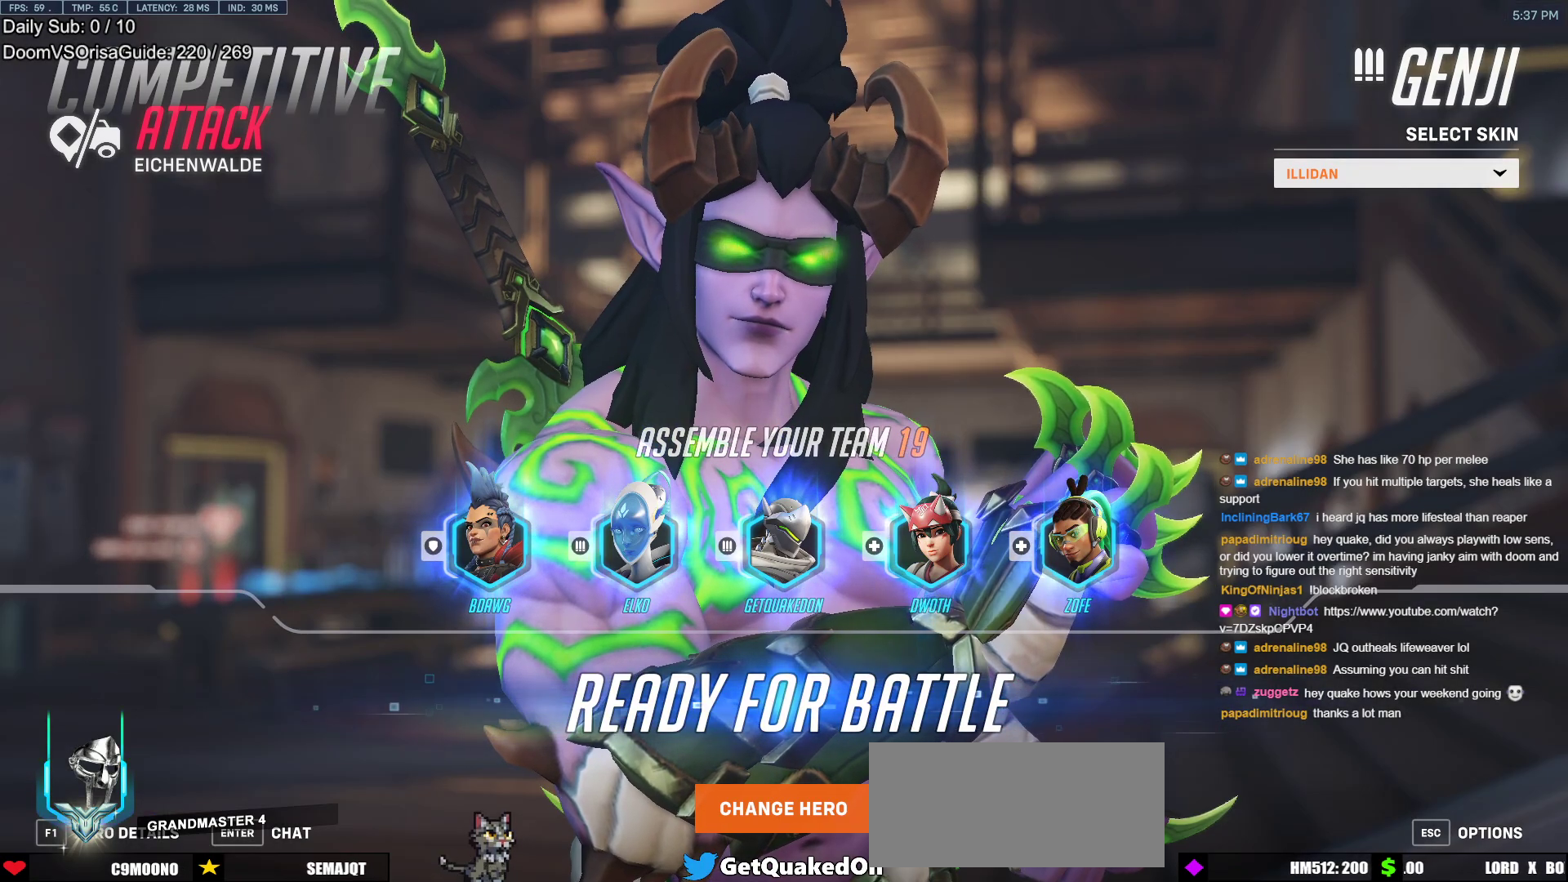
{"keys": [], "mouse": [], "events": []}
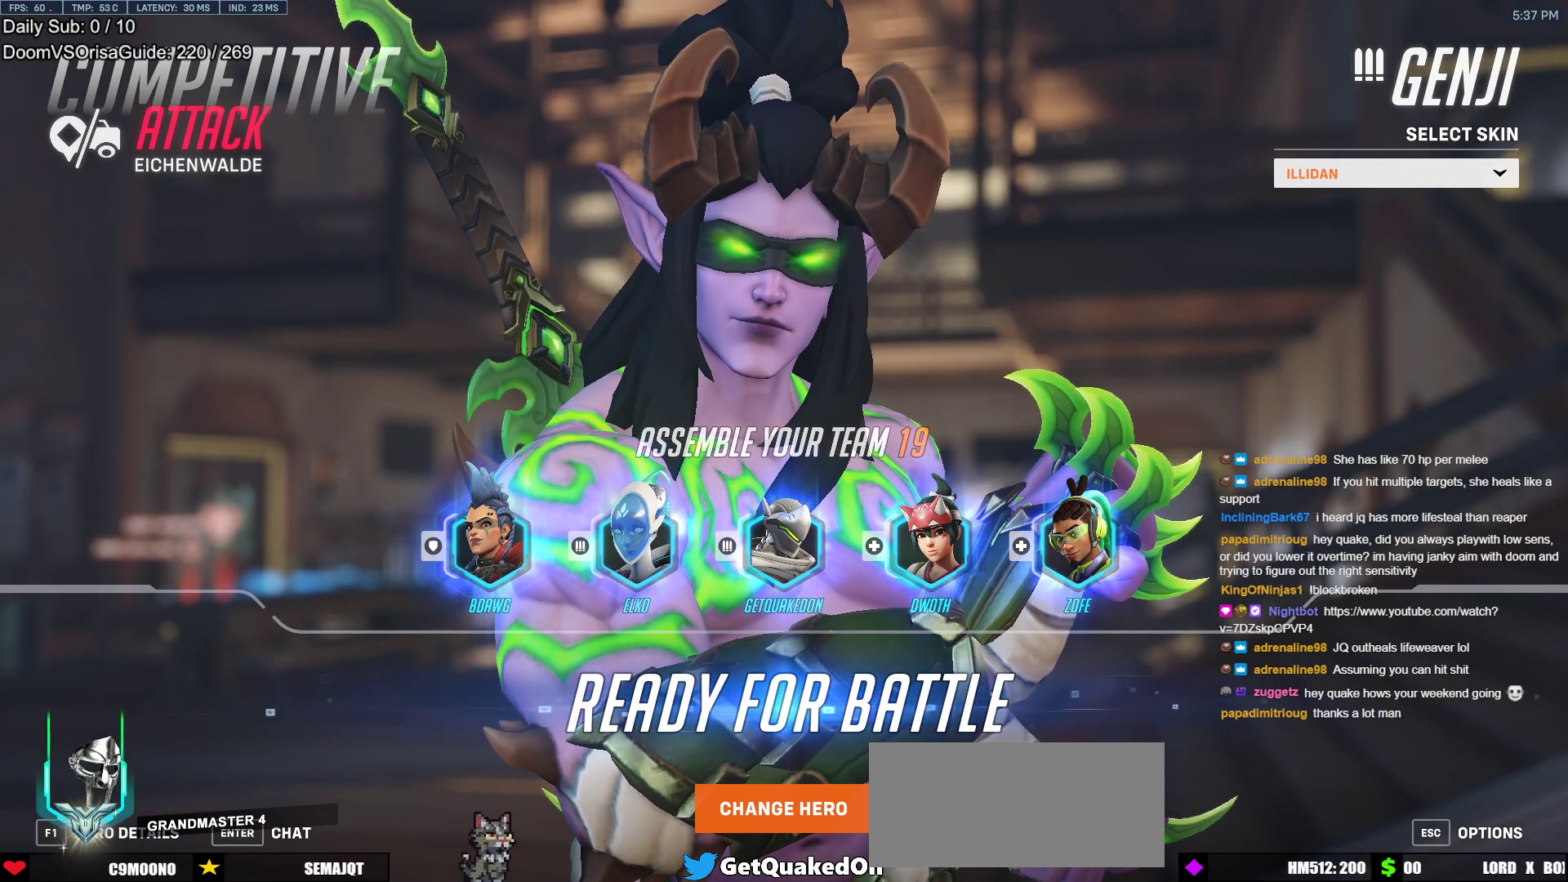
{"keys": [], "mouse": [], "events": []}
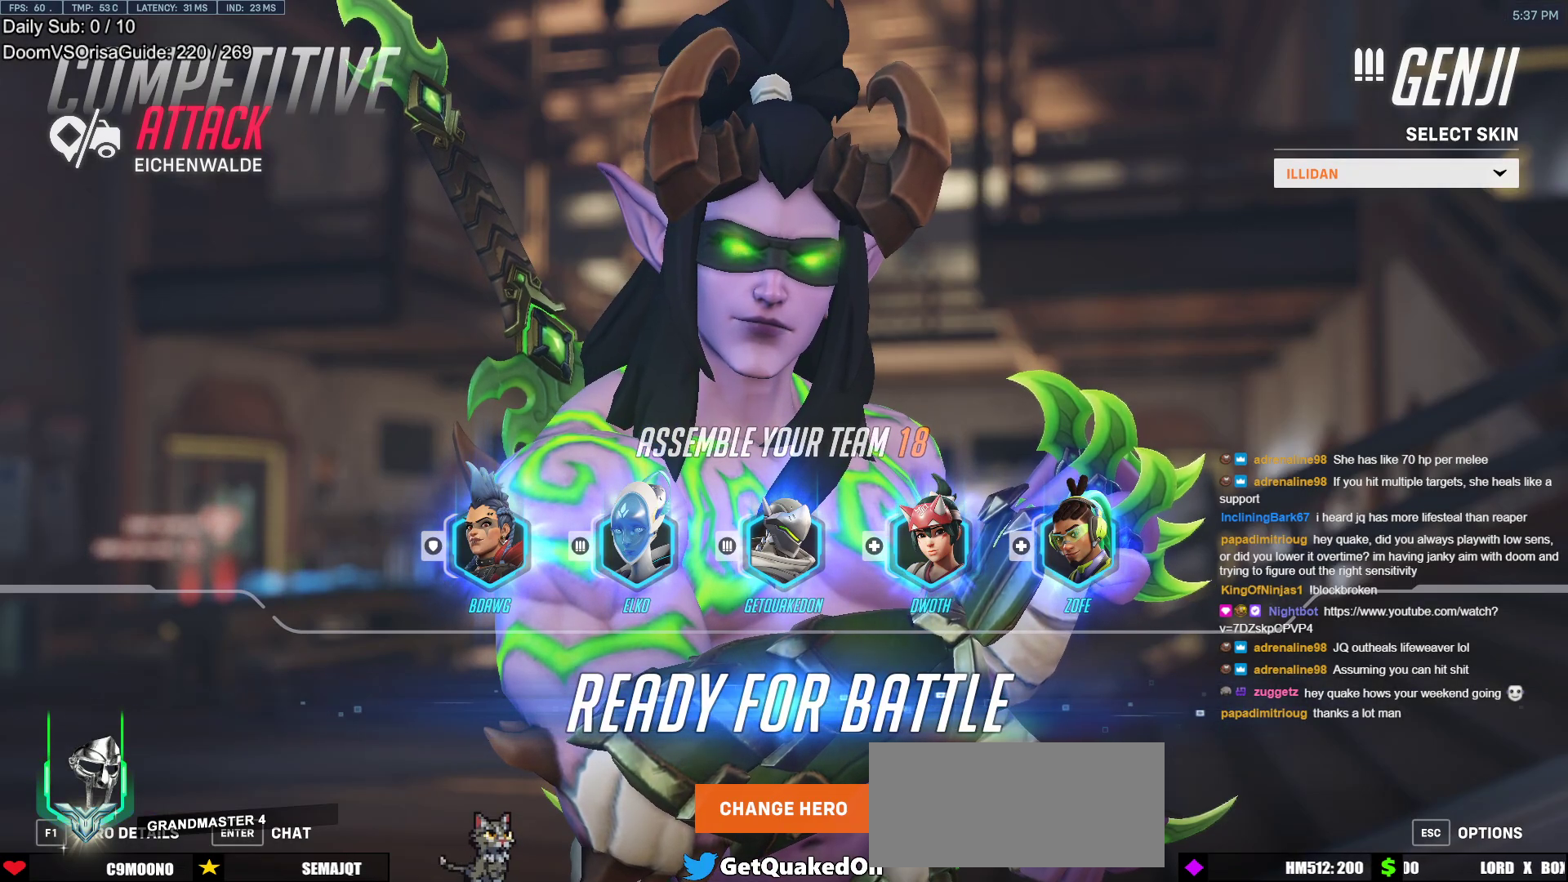
{"keys": [], "mouse": [], "events": []}
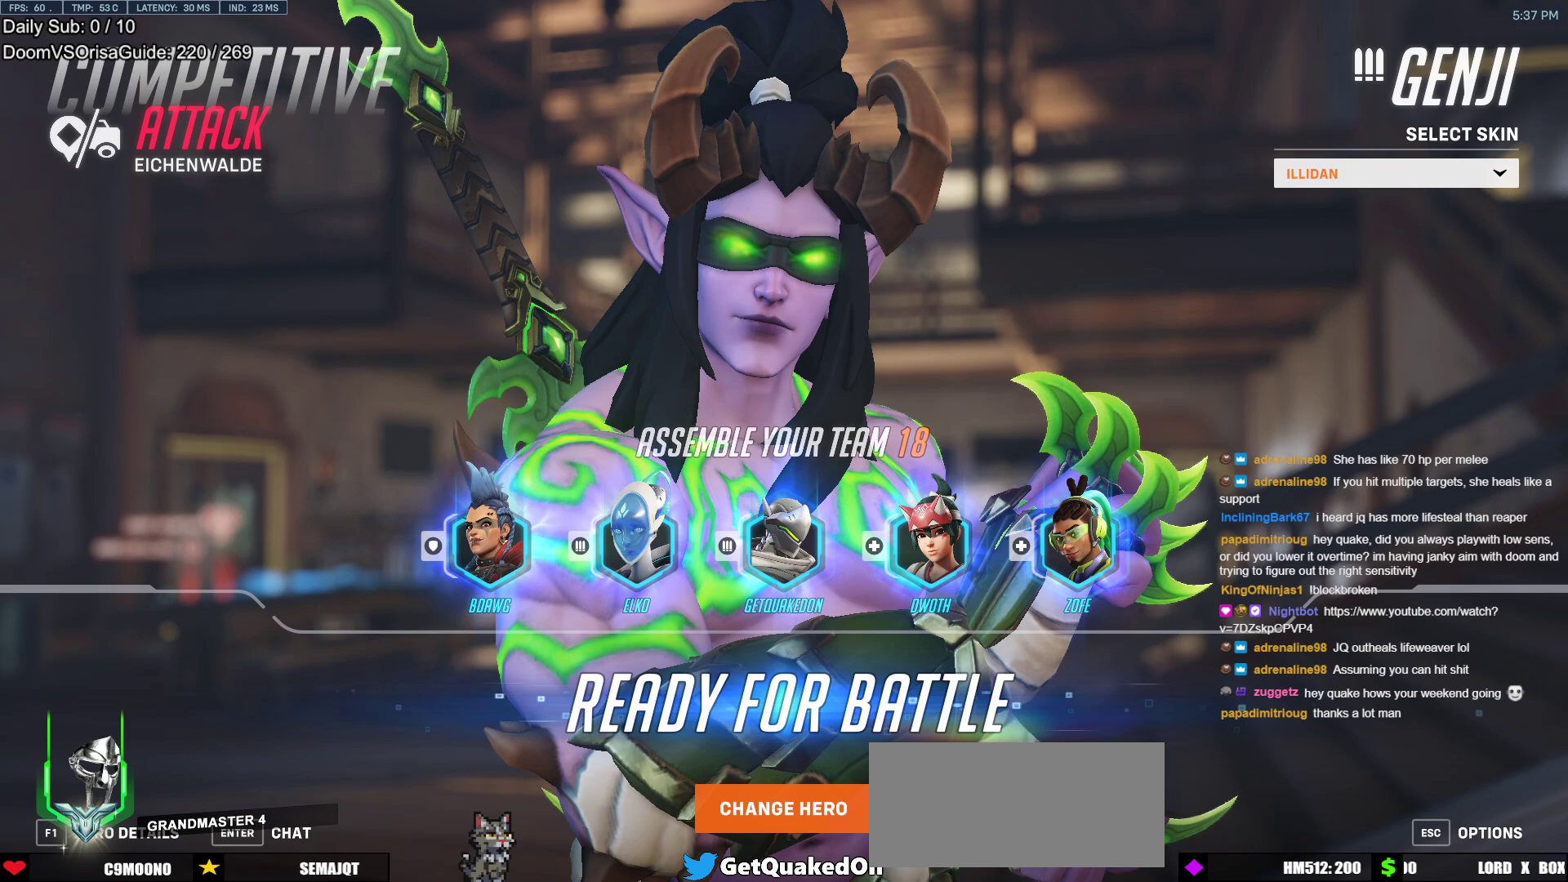
{"keys": [], "mouse": [], "events": [[167, "mouse_left", "down"], [250, "mouse_left", "up"]]}
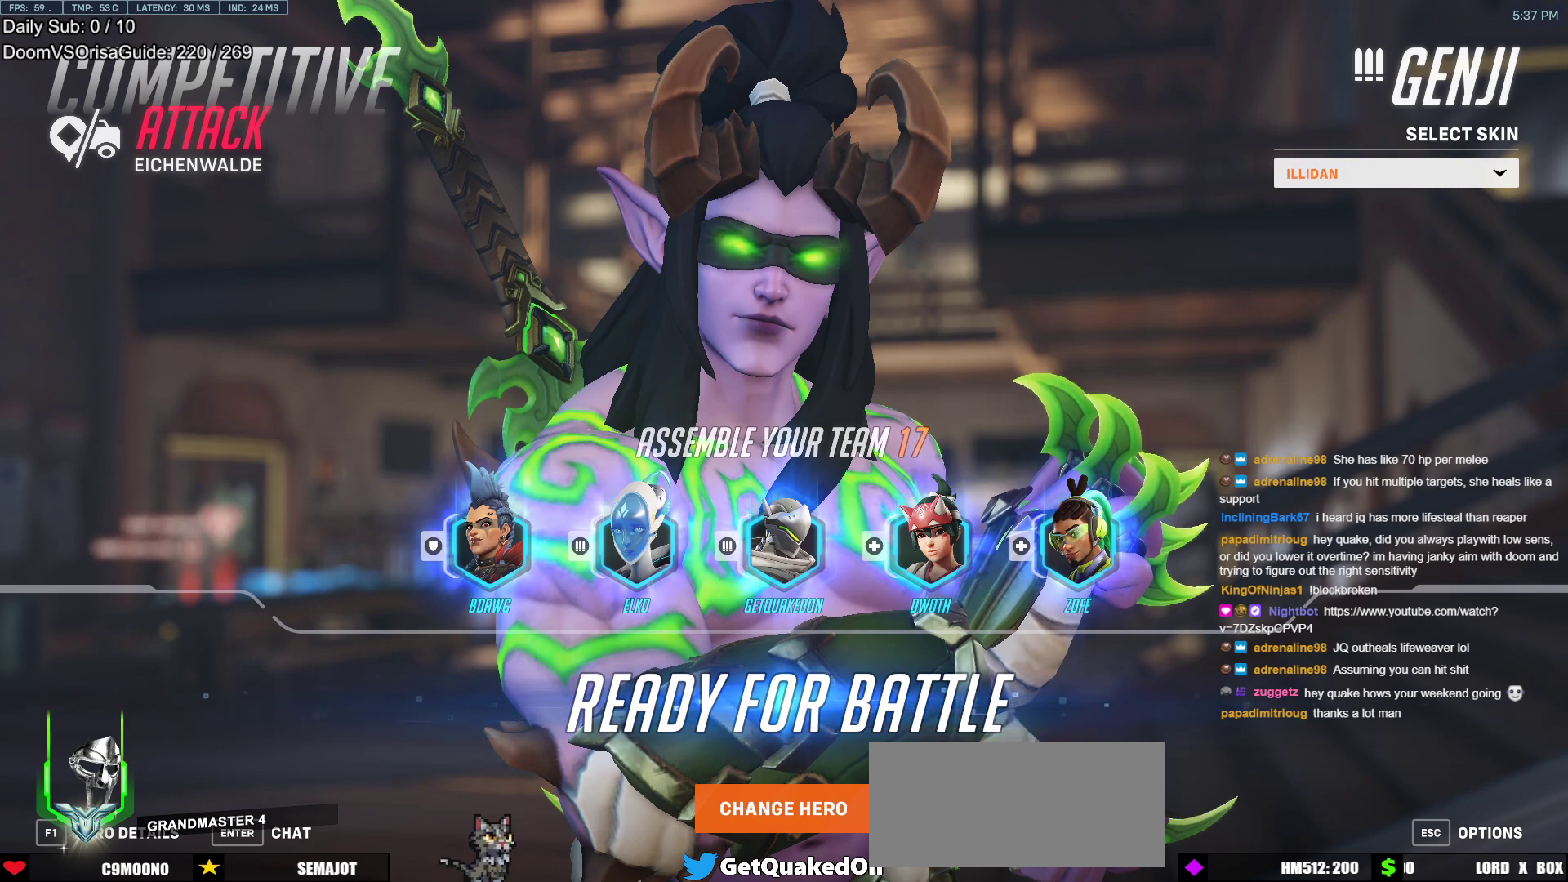
{"keys": [], "mouse": [], "events": []}
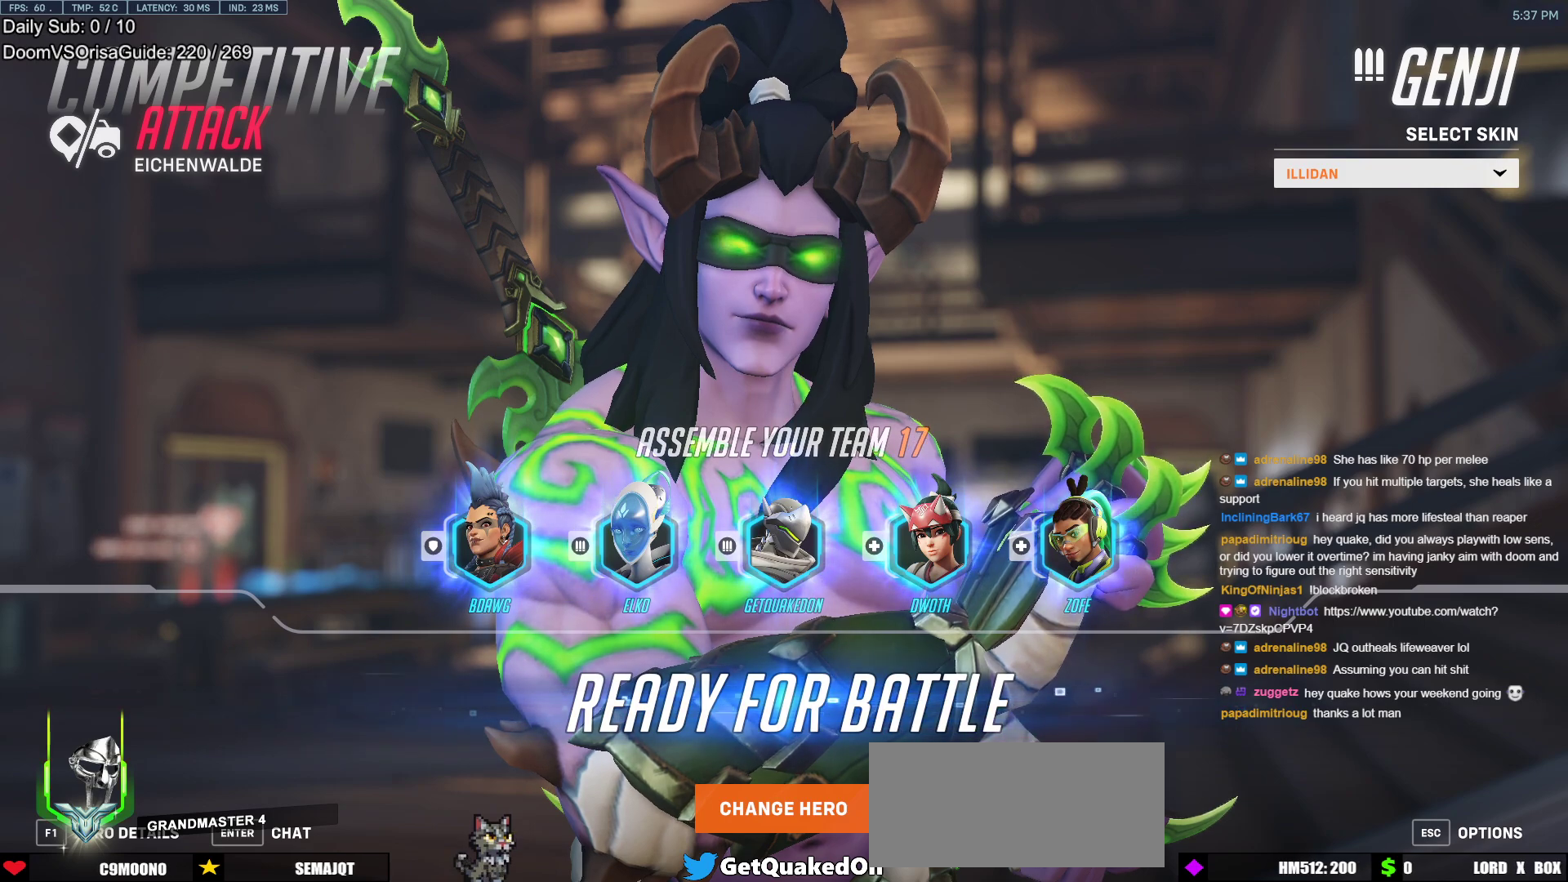
{"keys": [], "mouse": [], "events": []}
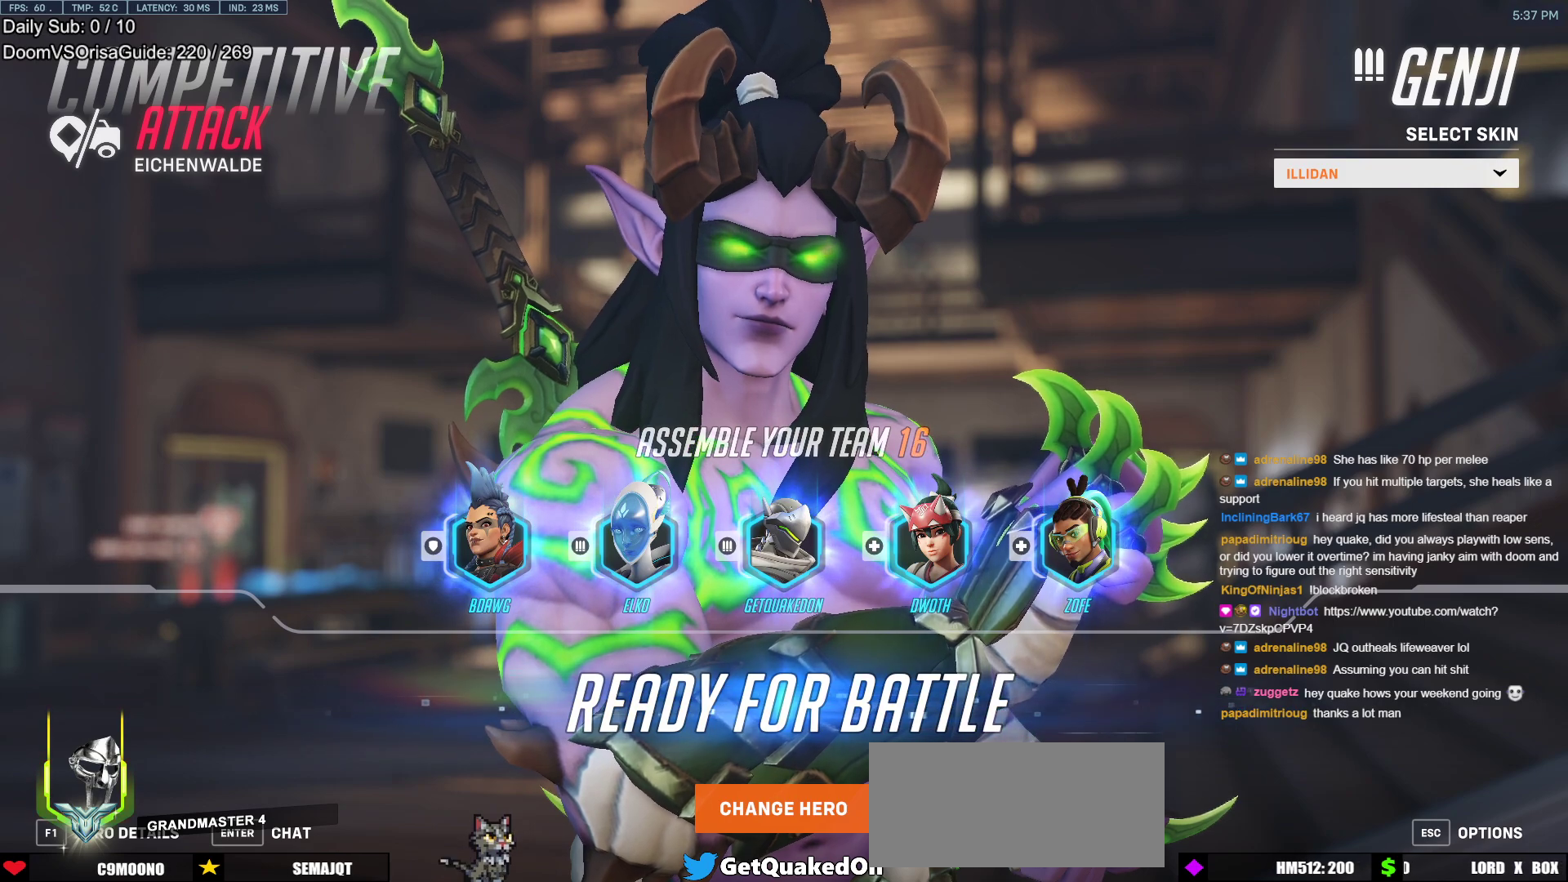
{"keys": [], "mouse": [], "events": []}
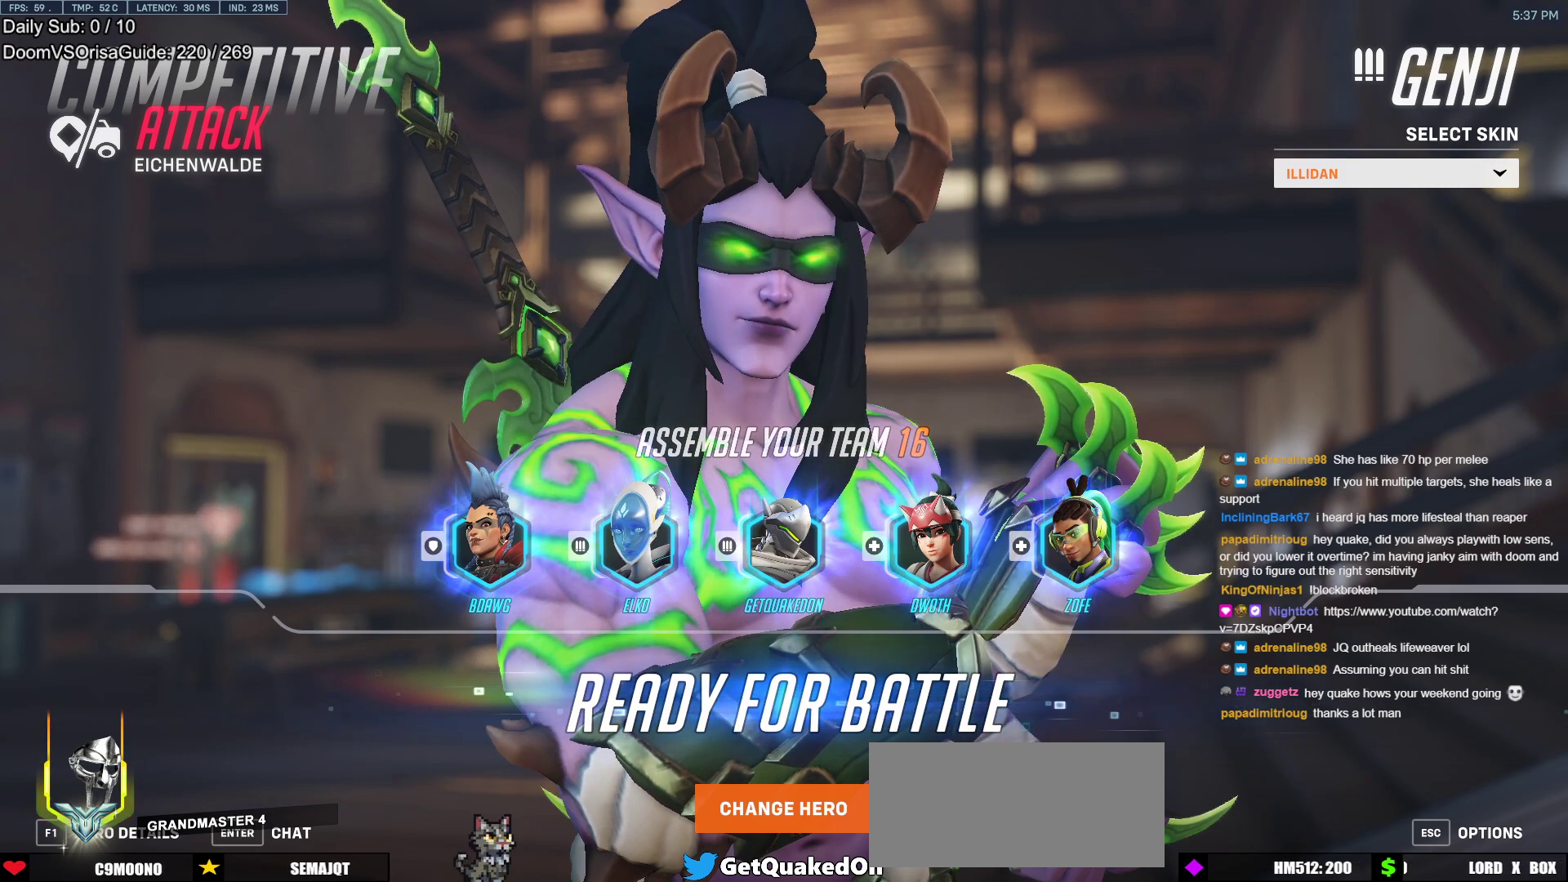
{"keys": [], "mouse": [], "events": []}
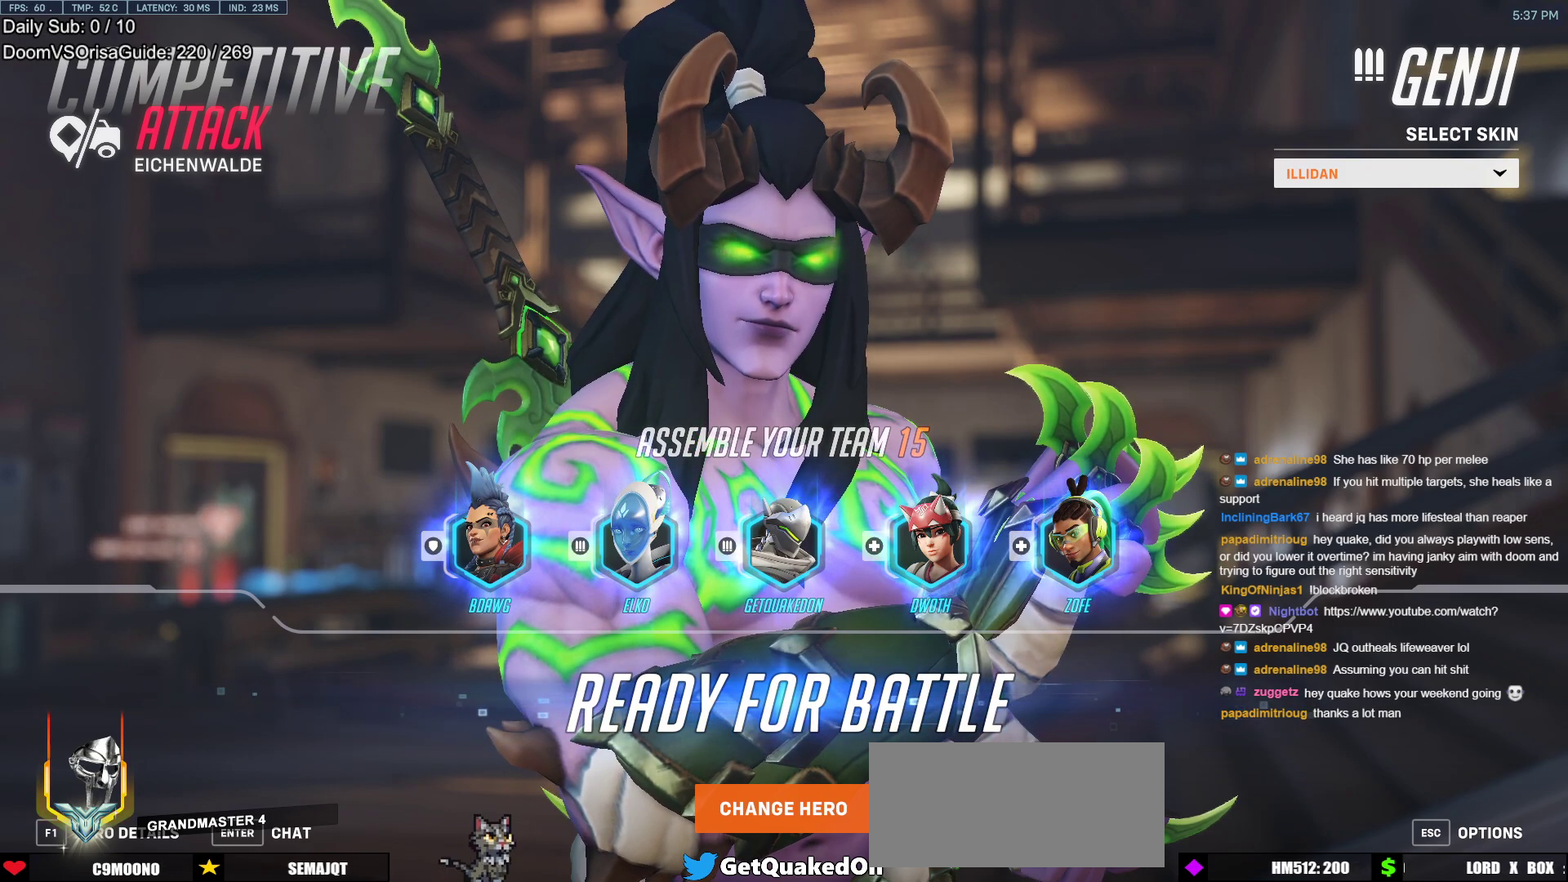
{"keys": [], "mouse": ["left"], "events": [[483, "mouse_left", "down"]]}
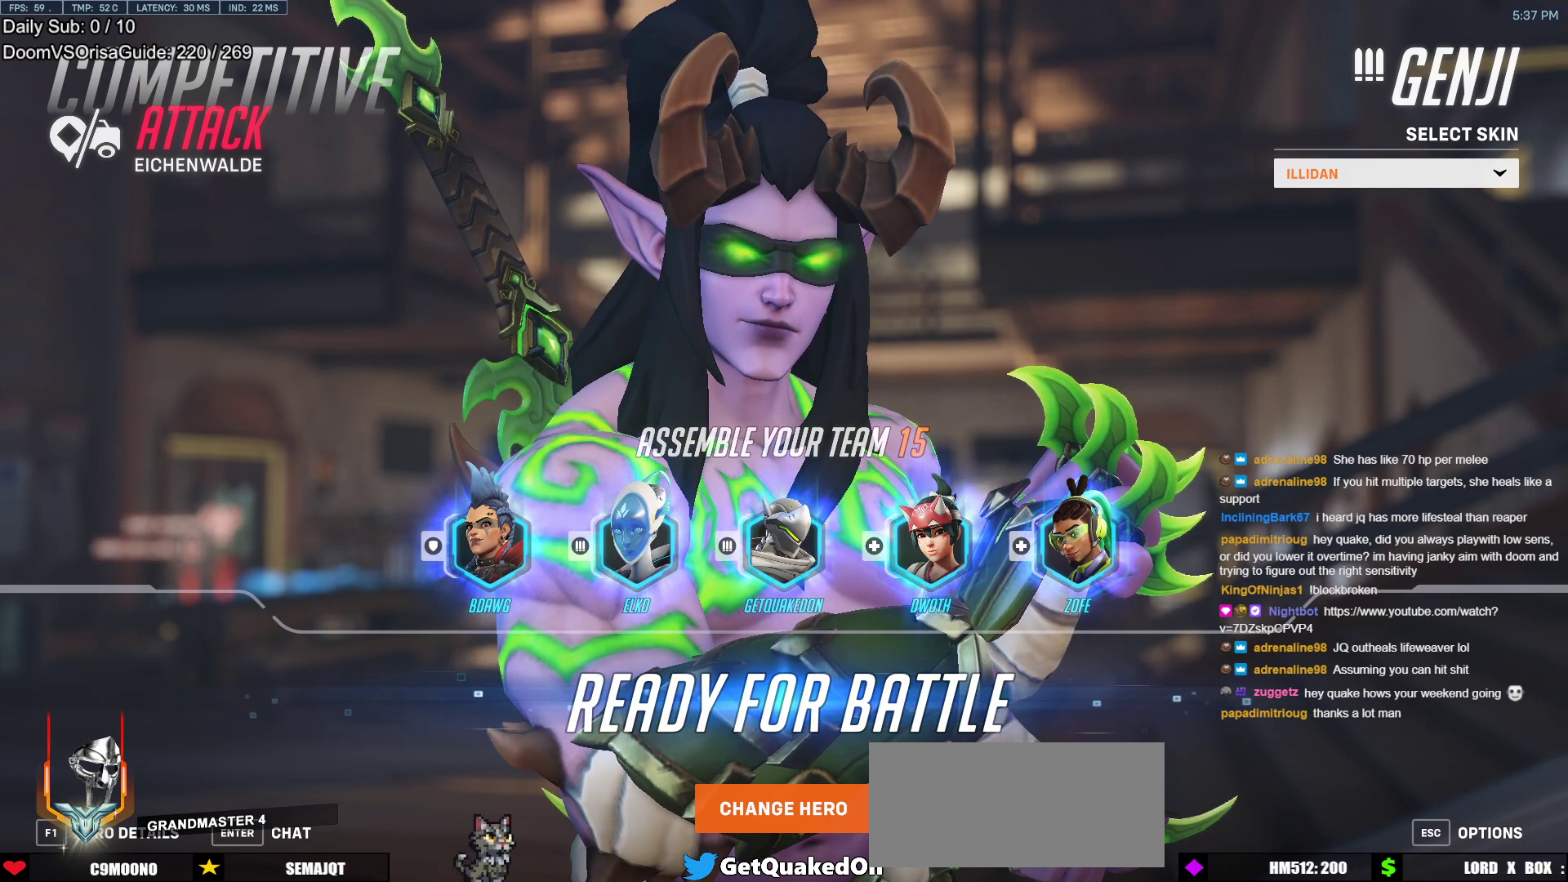
{"keys": [], "mouse": [], "events": [[67, "mouse_left", "up"]]}
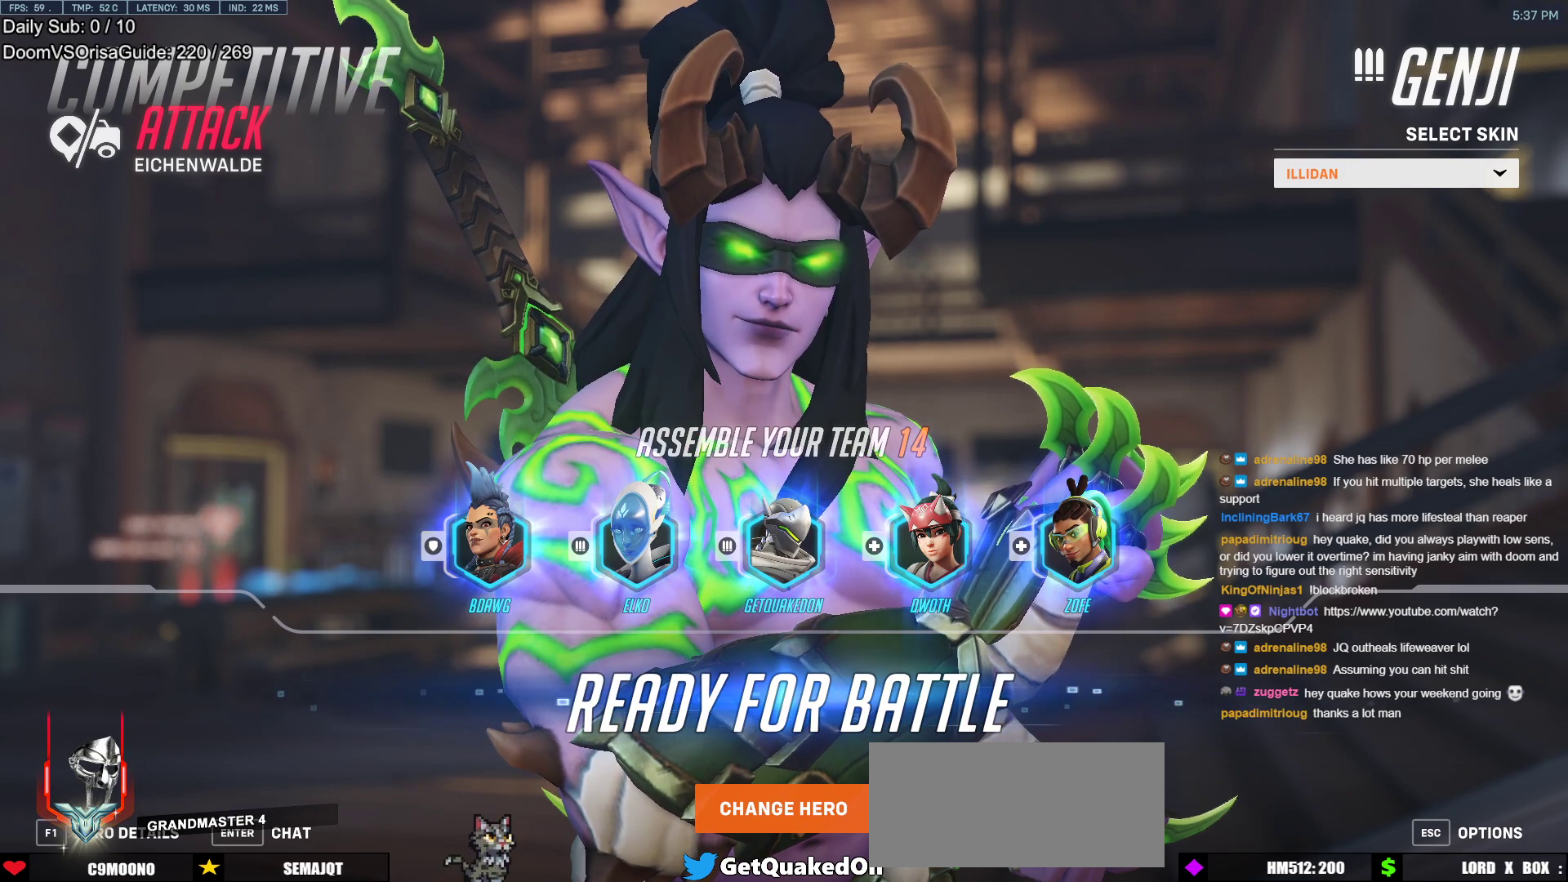
{"keys": [], "mouse": ["left"], "events": [[367, "mouse_left", "down"]]}
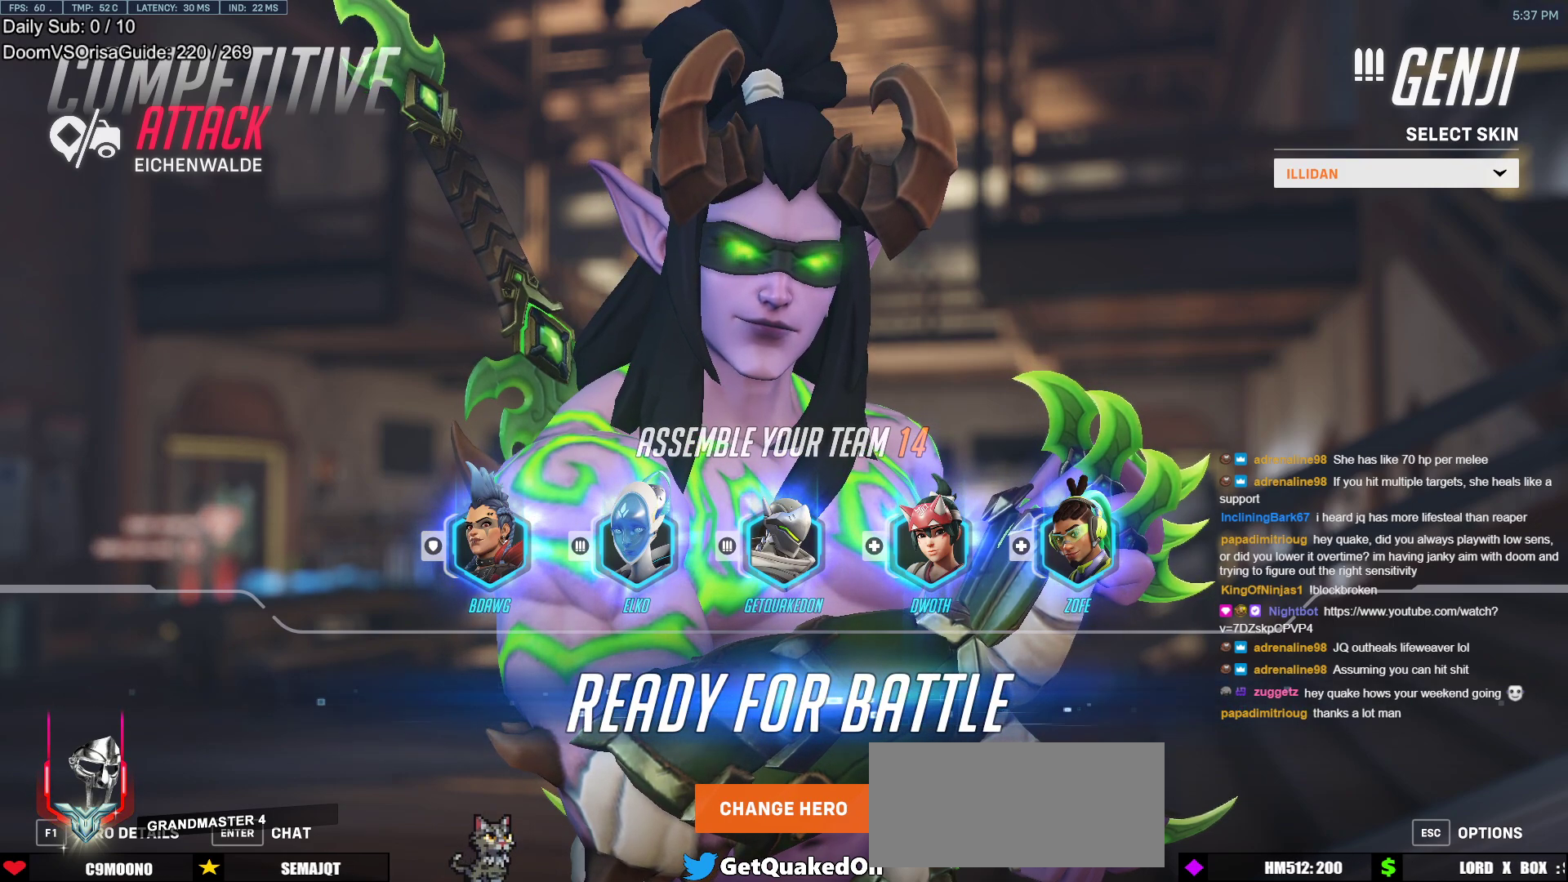
{"keys": [], "mouse": [], "events": [[17, "mouse_left", "up"]]}
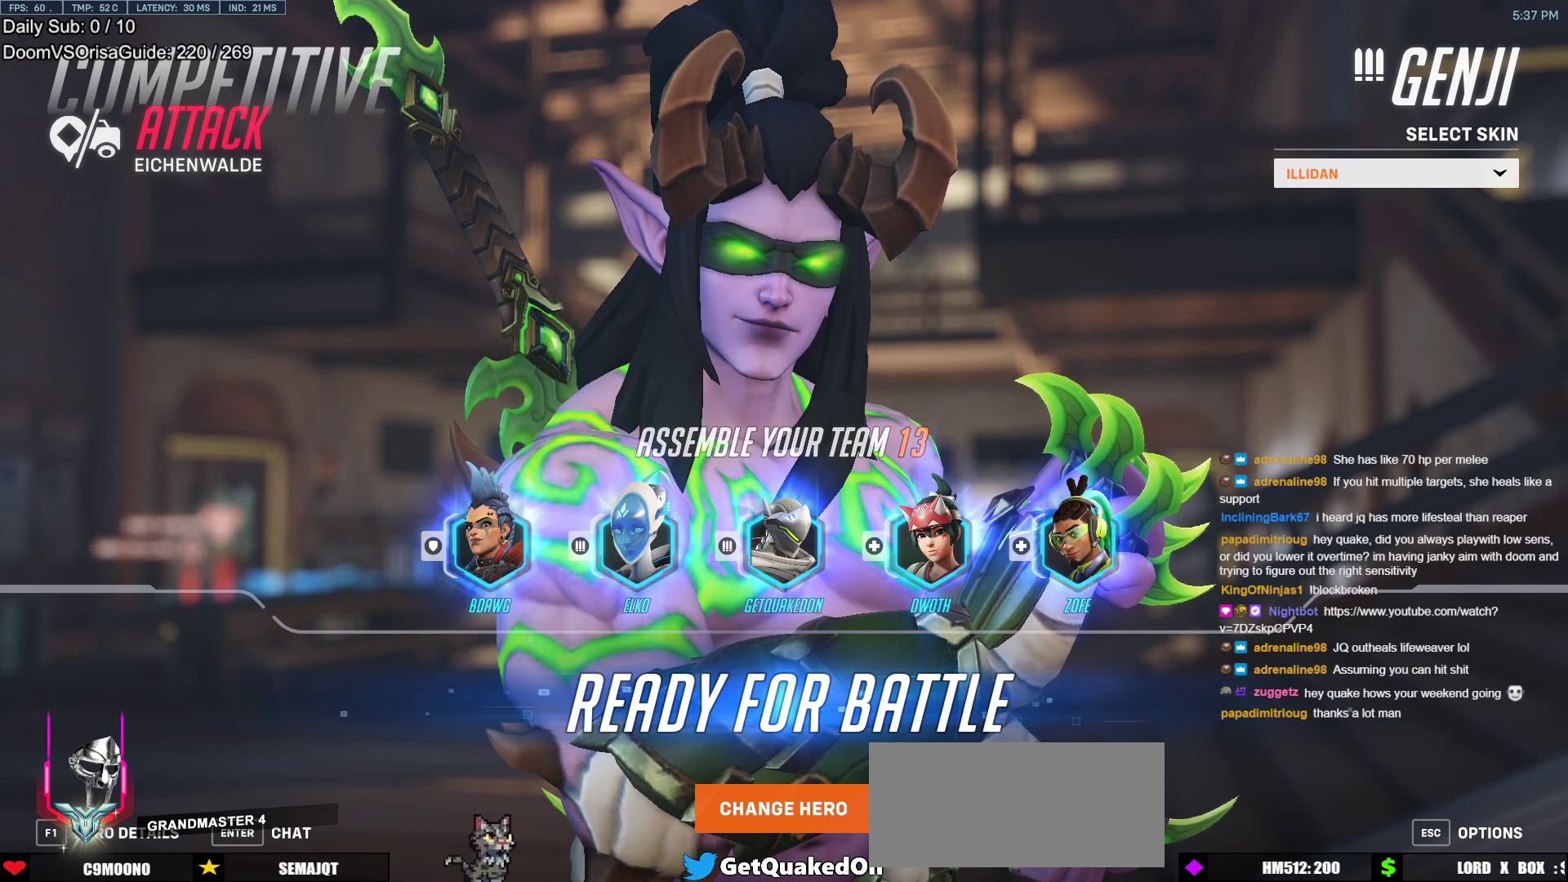
{"keys": [], "mouse": [], "events": []}
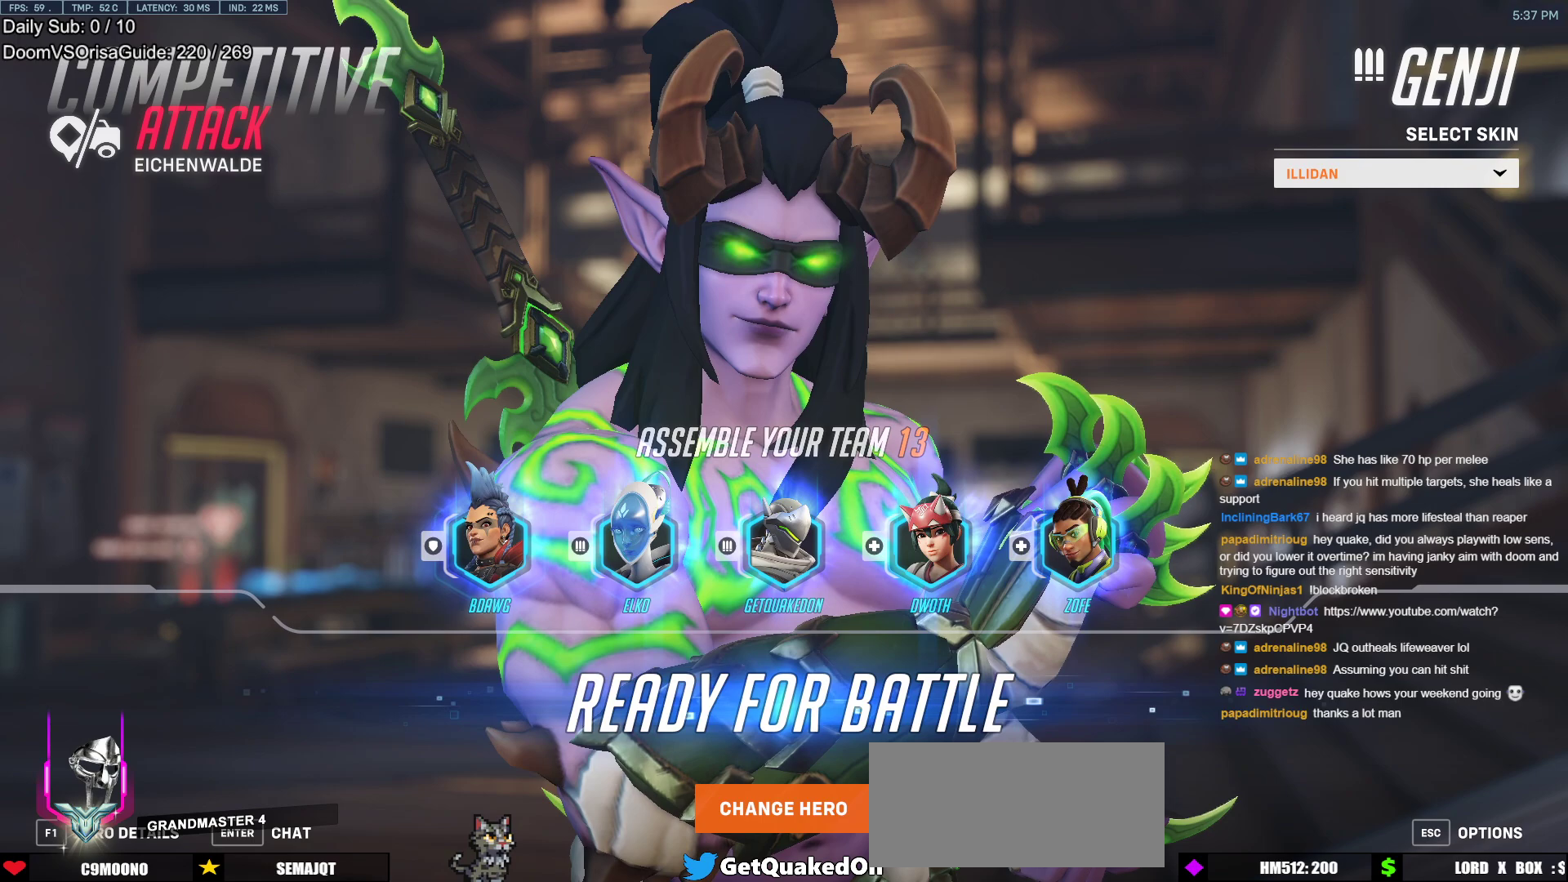
{"keys": [], "mouse": [], "events": []}
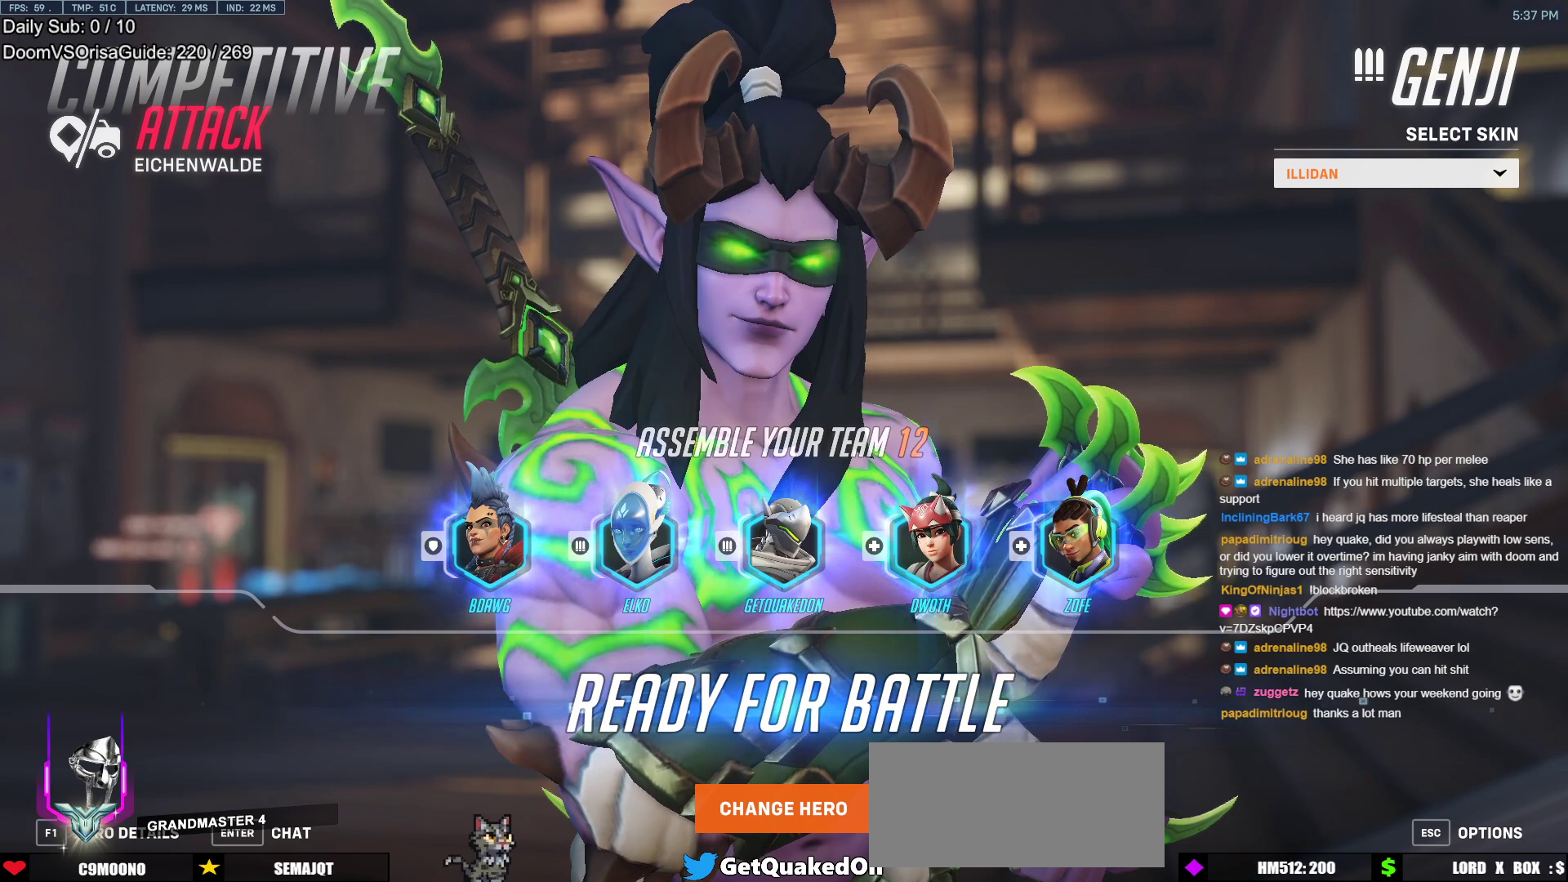
{"keys": [], "mouse": [], "events": []}
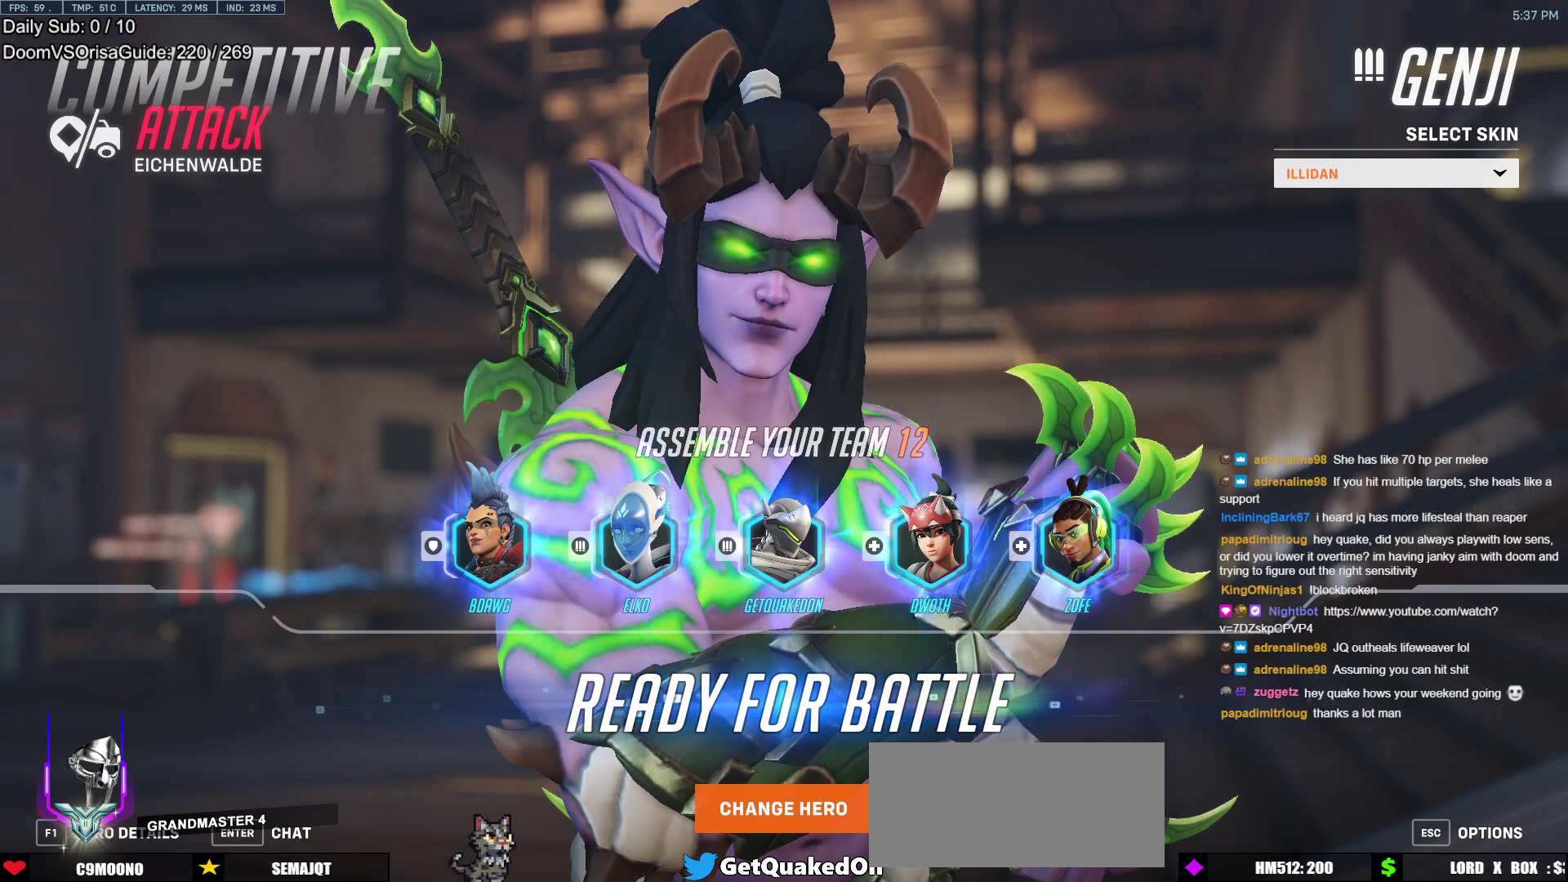
{"keys": [], "mouse": [], "events": []}
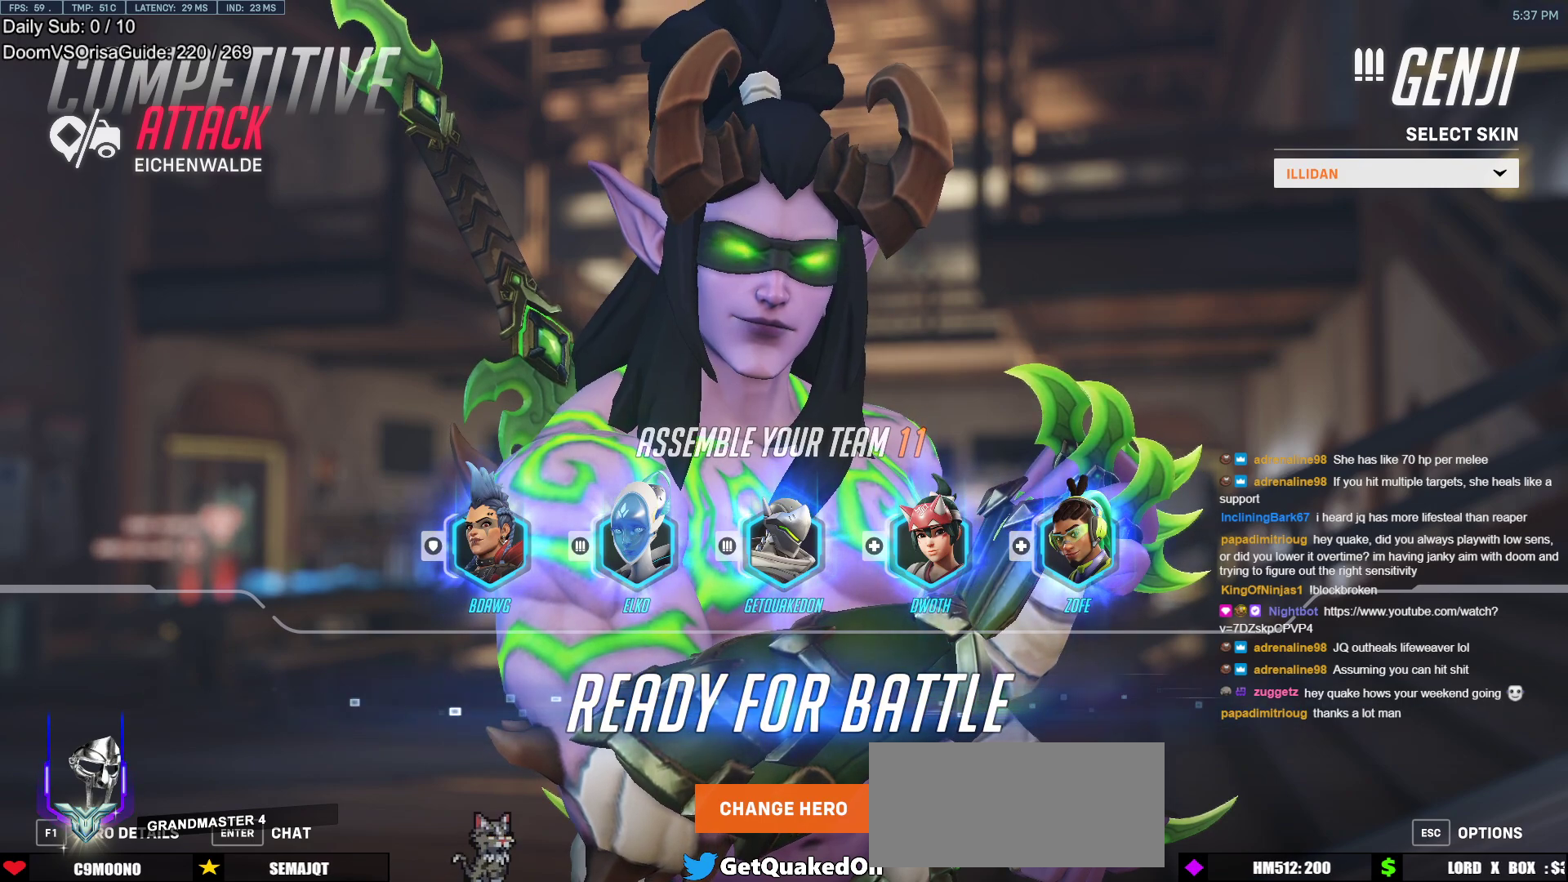
{"keys": [], "mouse": [], "events": []}
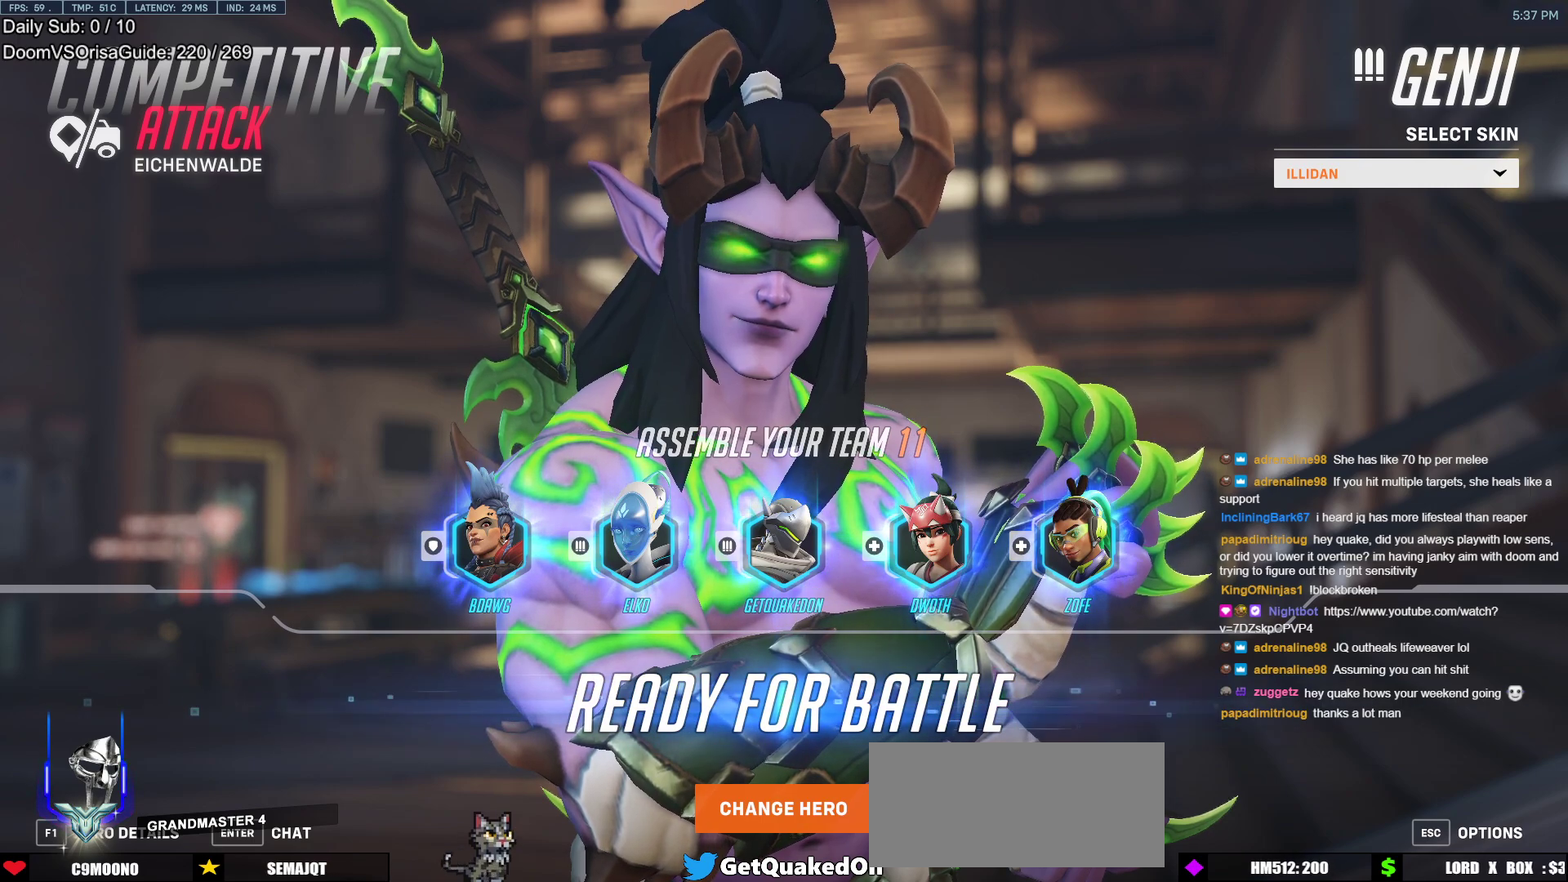
{"keys": [], "mouse": [], "events": [[333, "mouse_left", "down"], [433, "mouse_left", "up"]]}
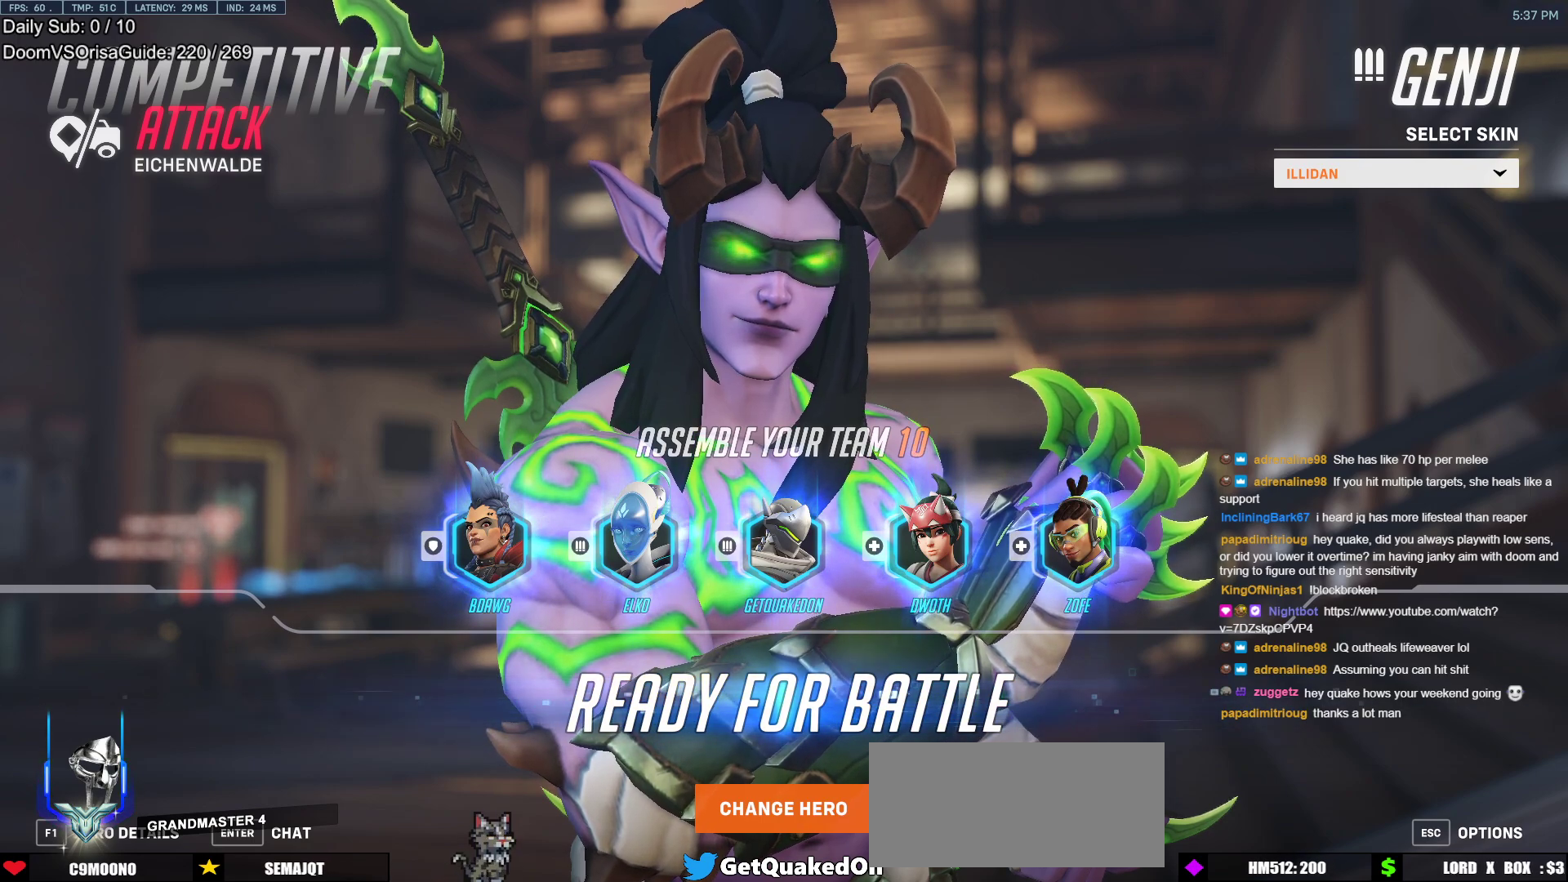
{"keys": [], "mouse": [], "events": [[217, "mouse_left", "down"], [300, "mouse_left", "up"]]}